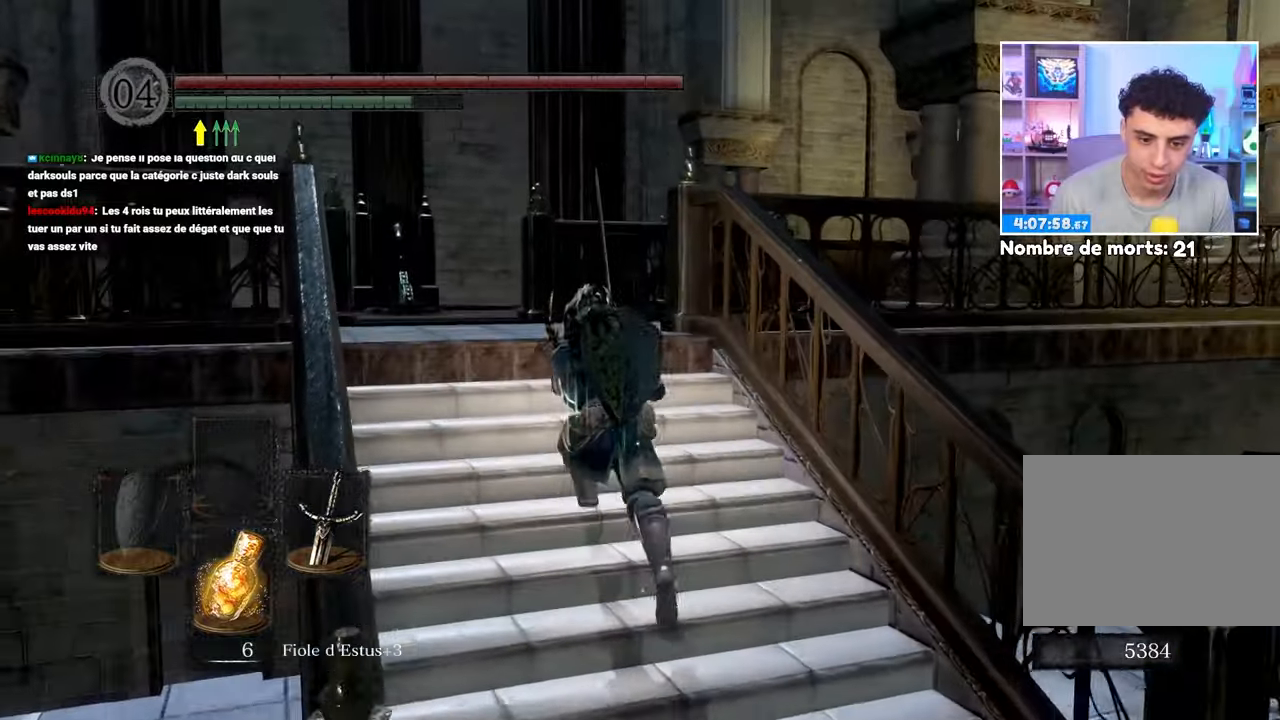
Gameplay with a controller (Xbox layout); each line is a JSON object with the inputs held at the frame after it (dt_ms = milliseconds from this image to that frame). "button_events" lists button changes between this image and that frame as [ms after this image, input, new state], when the widget could be followed in between (sticks are given only as held states). Not read: DPAD_LEFT L3 R3.
{"dt_ms": 500, "buttons": ["B"], "left_stick": "up", "right_stick": "center"}
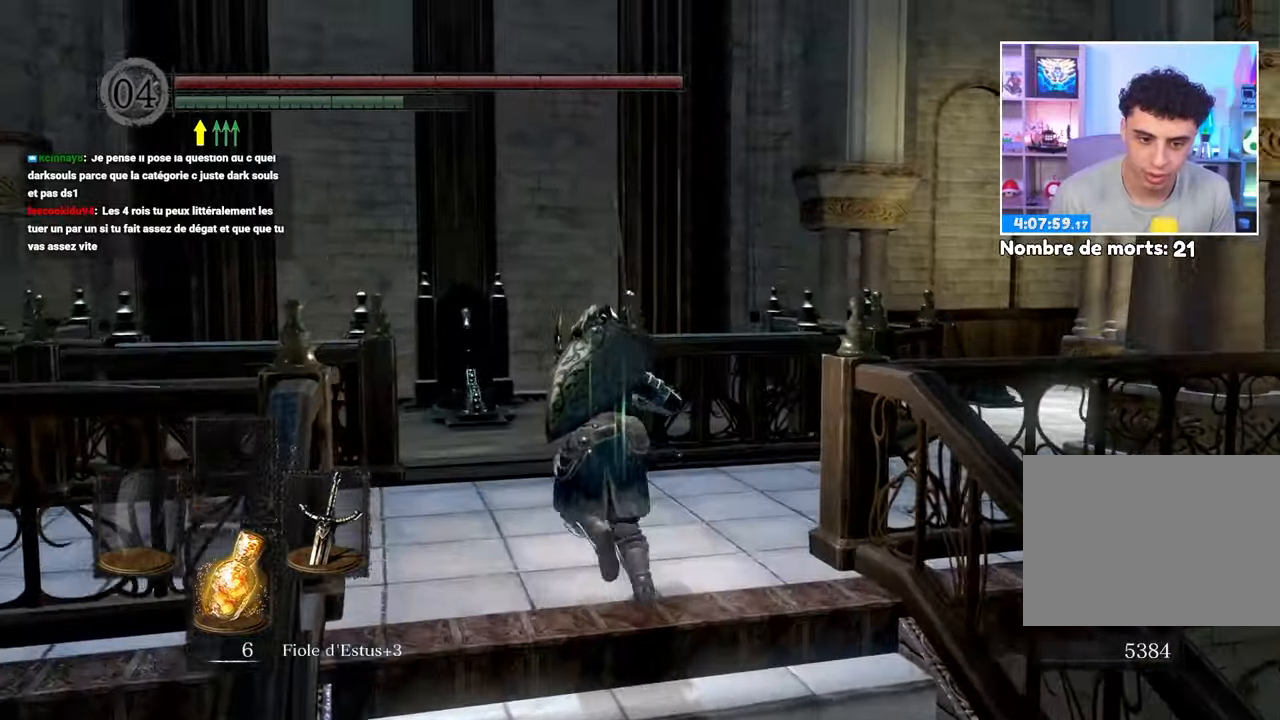
{"dt_ms": 1000, "buttons": ["A"], "left_stick": "up", "right_stick": "center"}
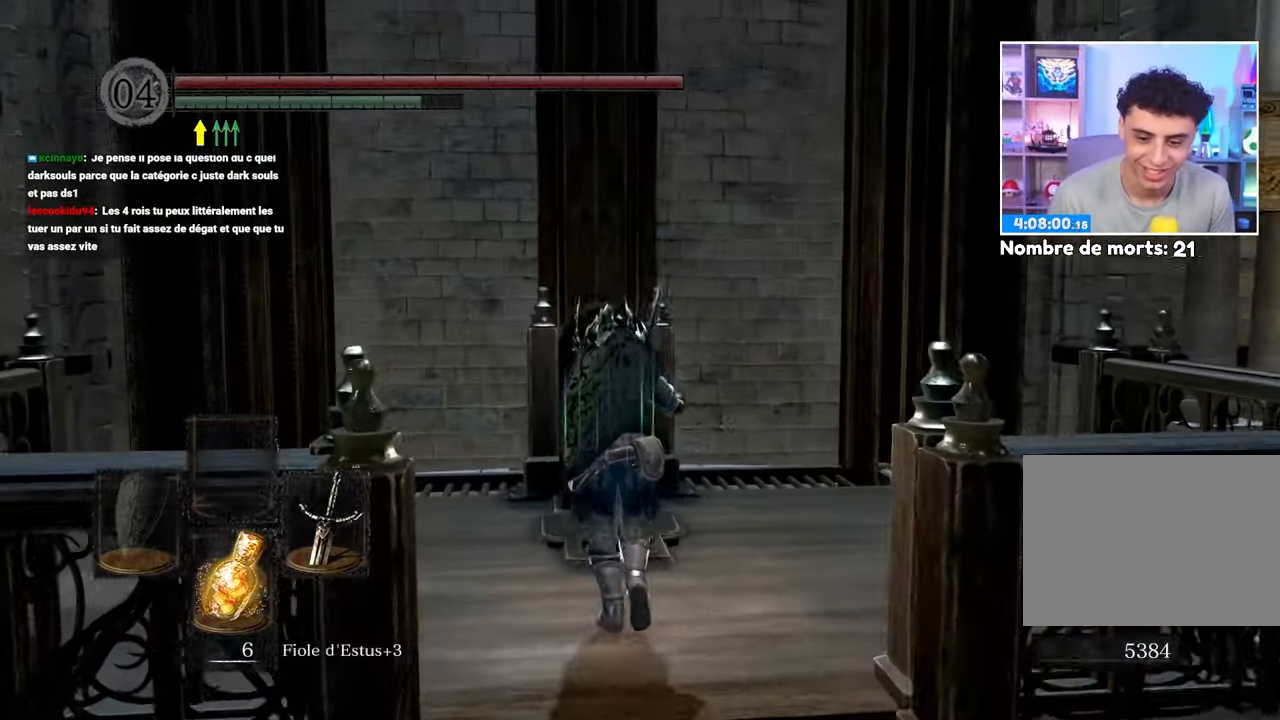
{"dt_ms": 500, "buttons": [], "left_stick": "center", "right_stick": "center", "button_events": [[133, "A", "up"], [183, "A", "down"], [300, "A", "up"]]}
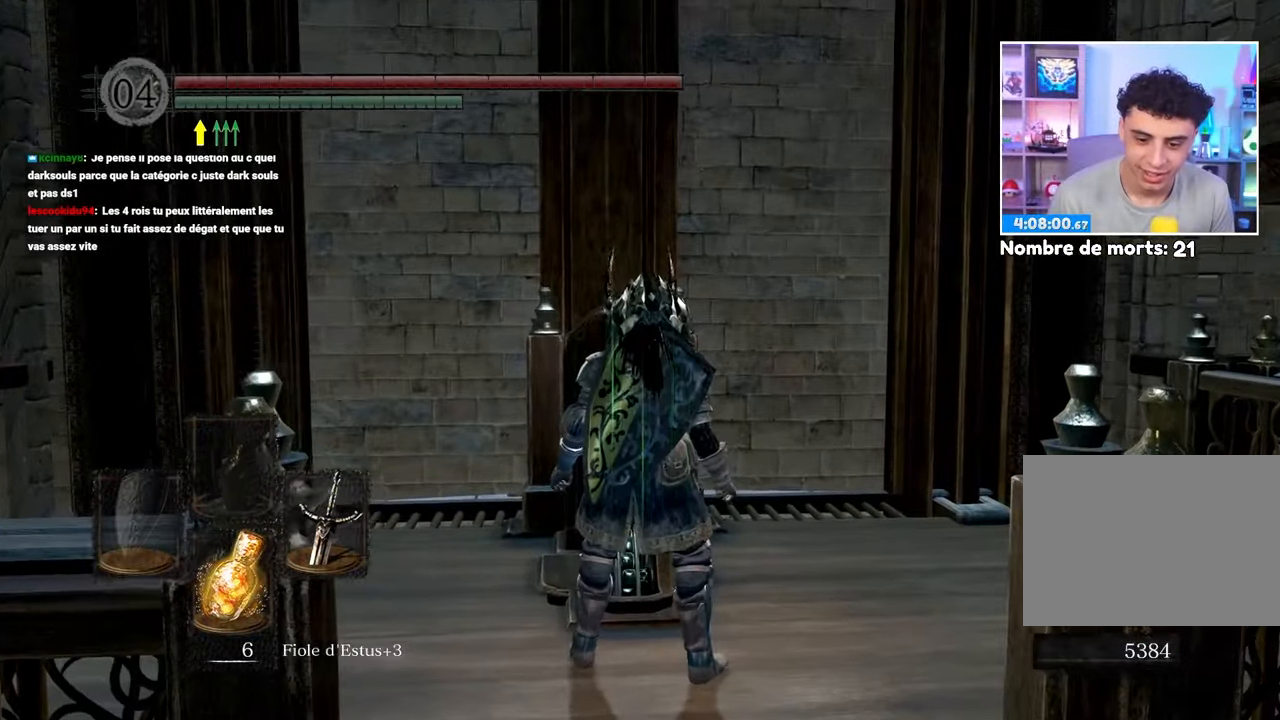
{"dt_ms": 1000, "buttons": [], "left_stick": "center", "right_stick": "right"}
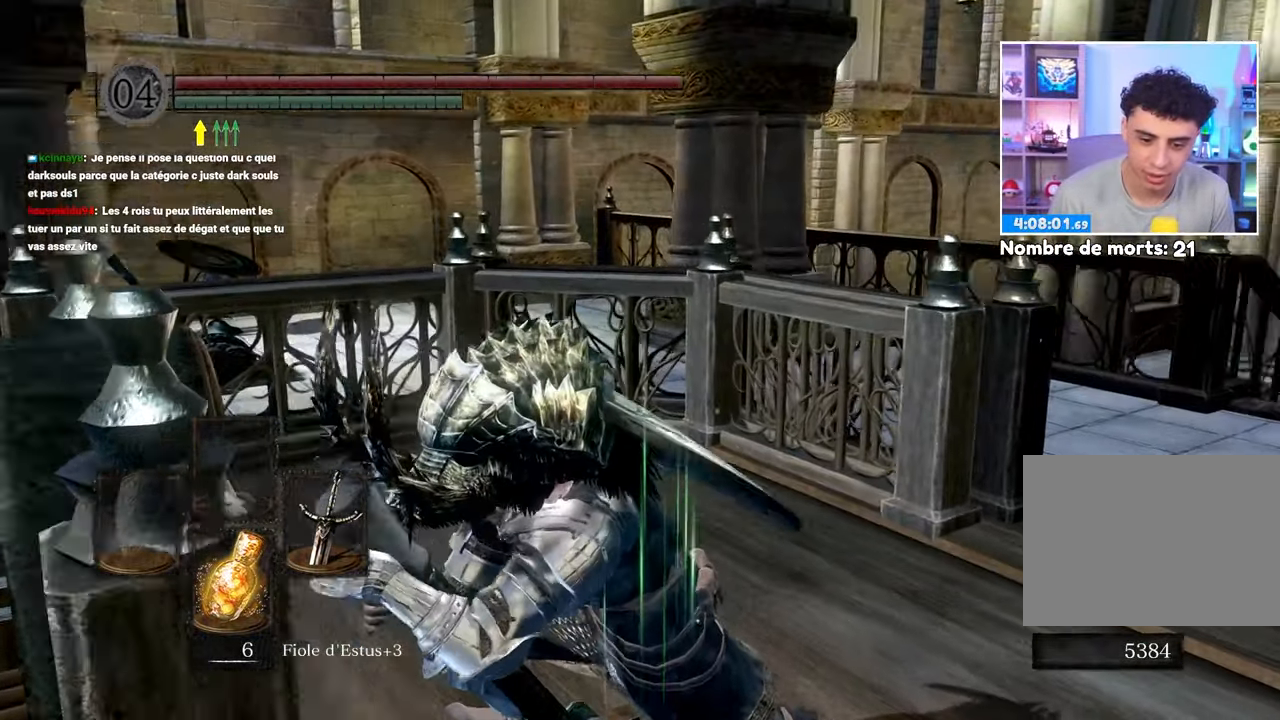
{"dt_ms": 1000, "buttons": [], "left_stick": "center", "right_stick": "down-right"}
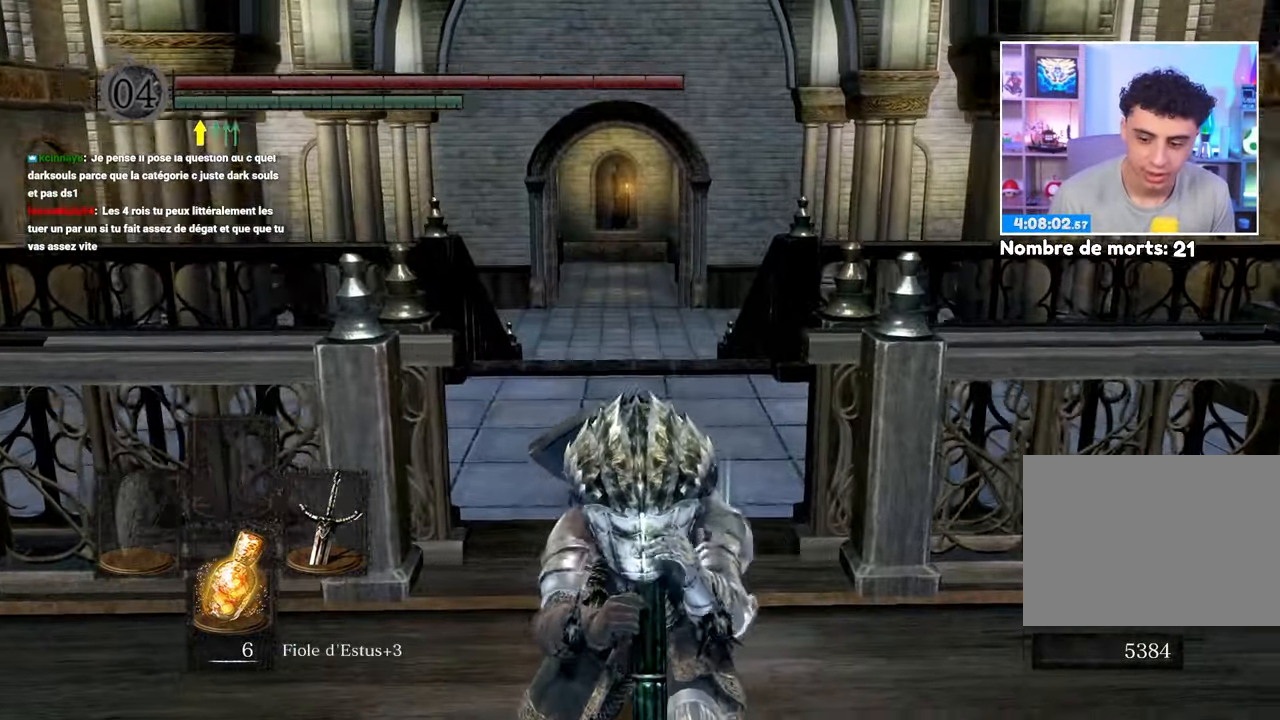
{"dt_ms": 1000, "buttons": [], "left_stick": "up-right", "right_stick": "right"}
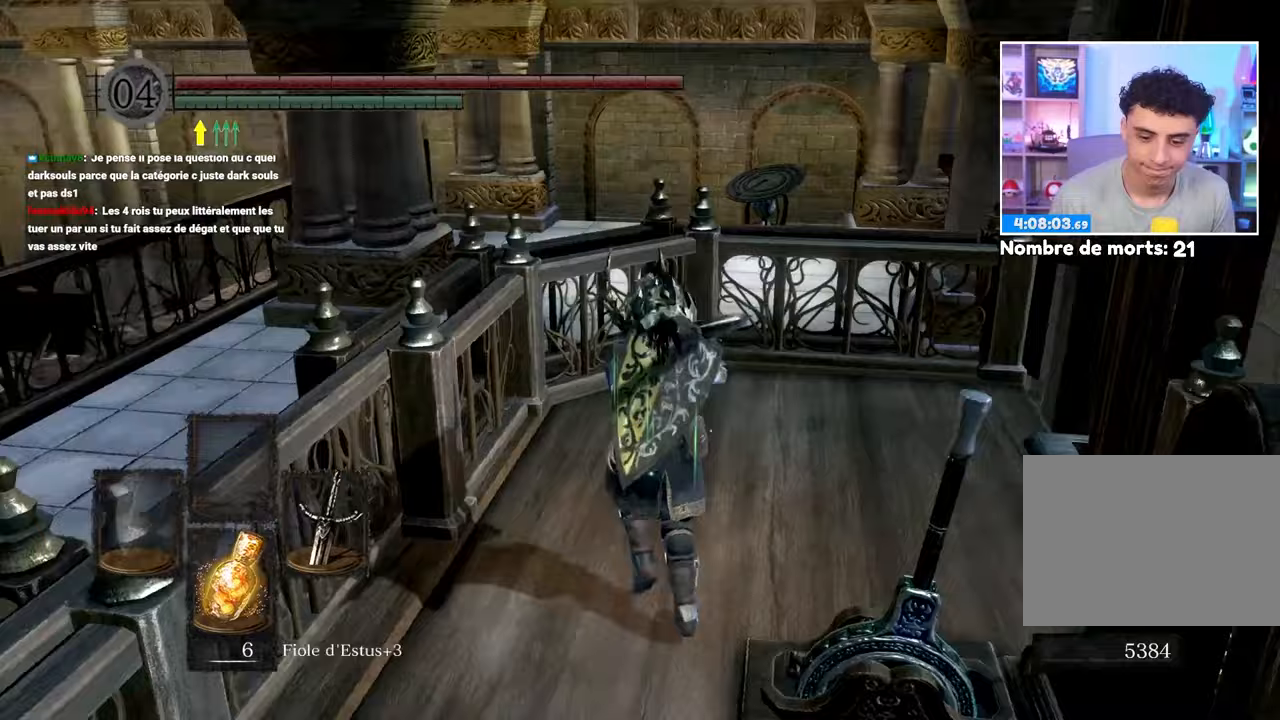
{"dt_ms": 500, "buttons": [], "left_stick": "up", "right_stick": "center", "button_events": []}
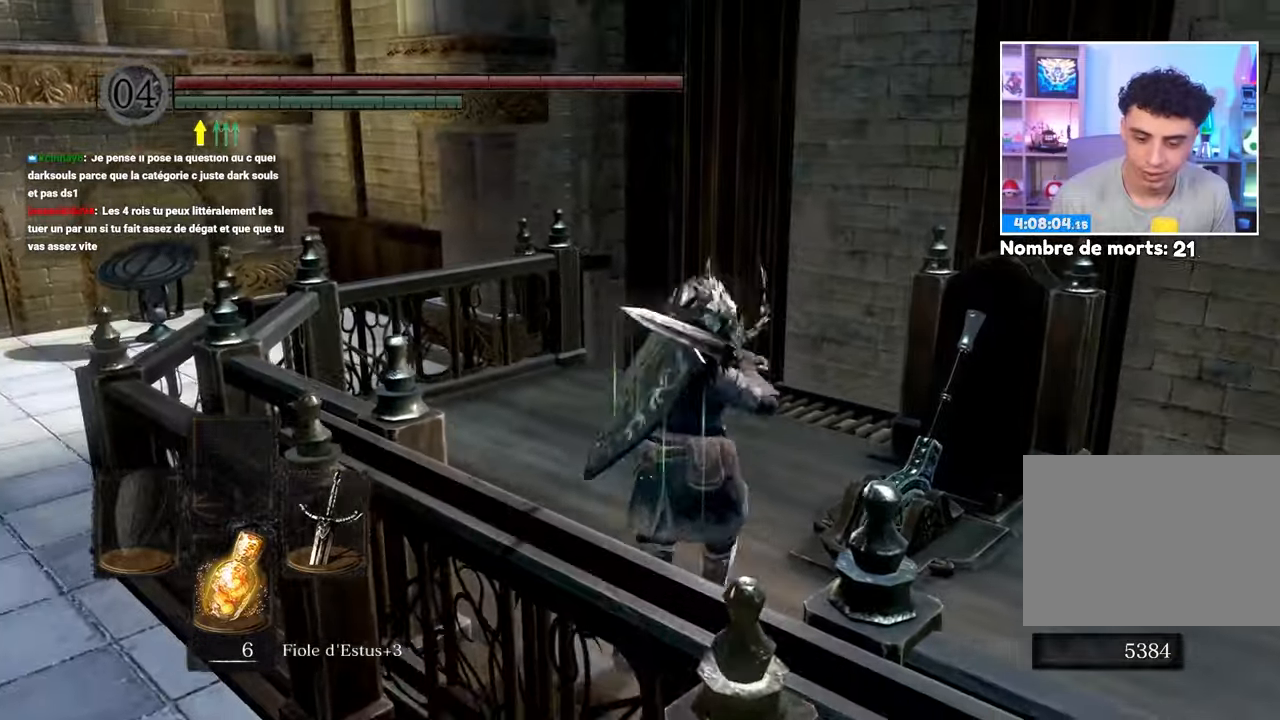
{"dt_ms": 500, "buttons": [], "left_stick": "left", "right_stick": "center", "button_events": []}
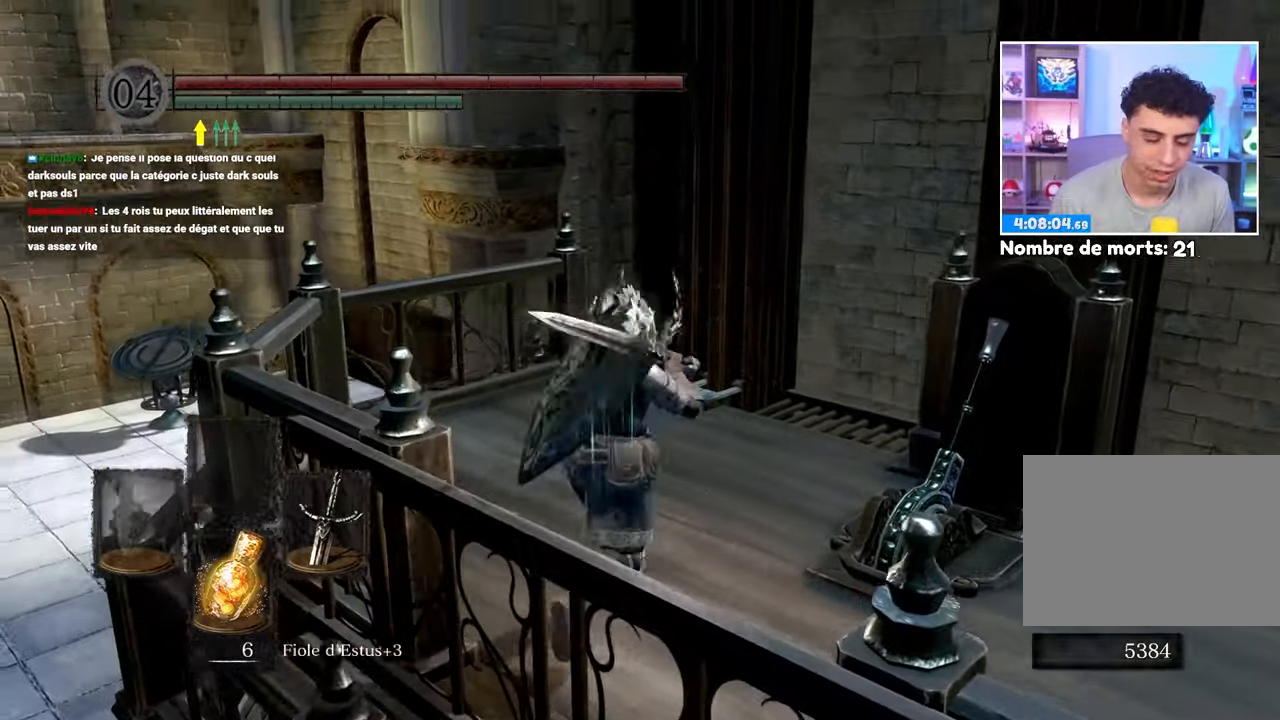
{"dt_ms": 1000, "buttons": [], "left_stick": "center", "right_stick": "center"}
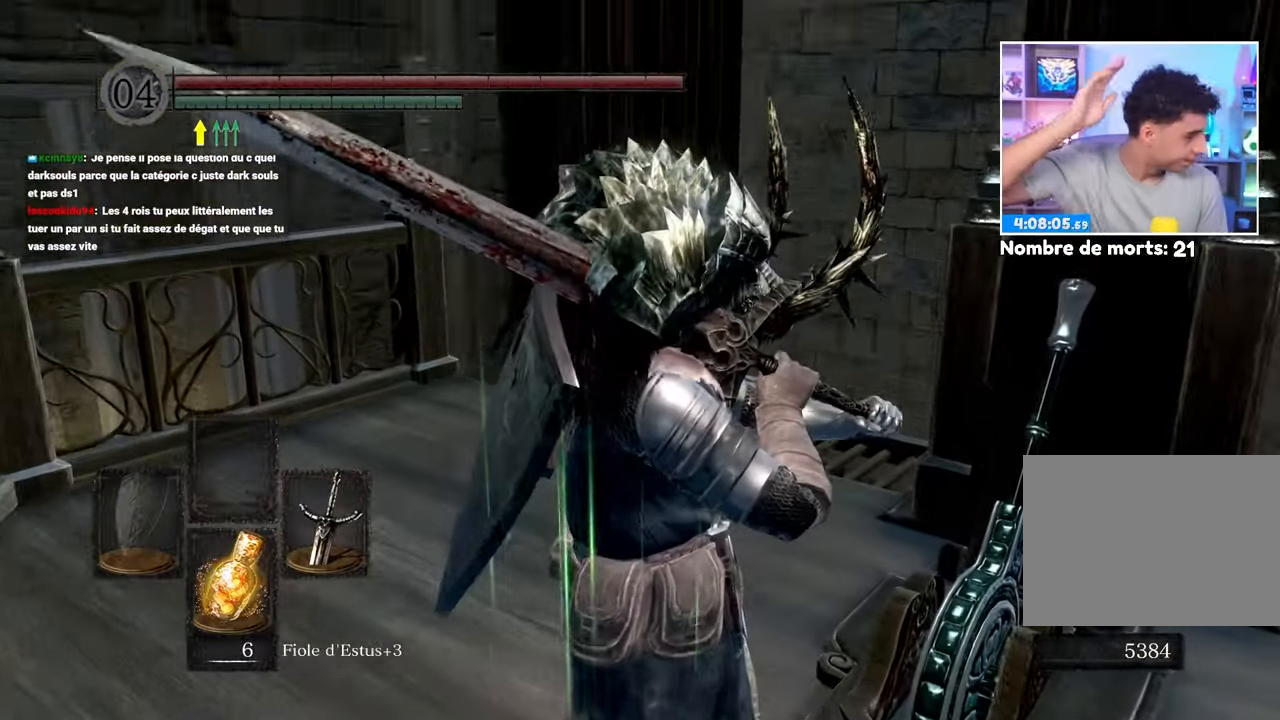
{"dt_ms": 500, "buttons": [], "left_stick": "center", "right_stick": "center", "button_events": []}
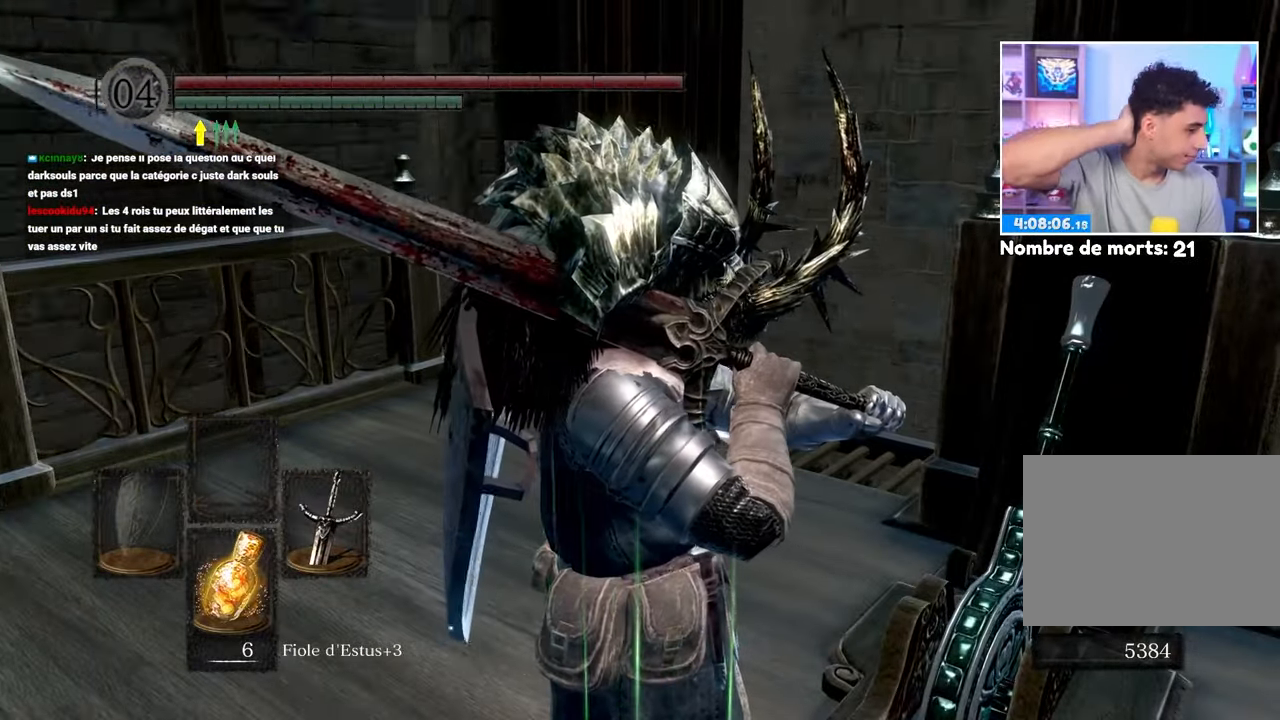
{"dt_ms": 500, "buttons": [], "left_stick": "center", "right_stick": "center", "button_events": []}
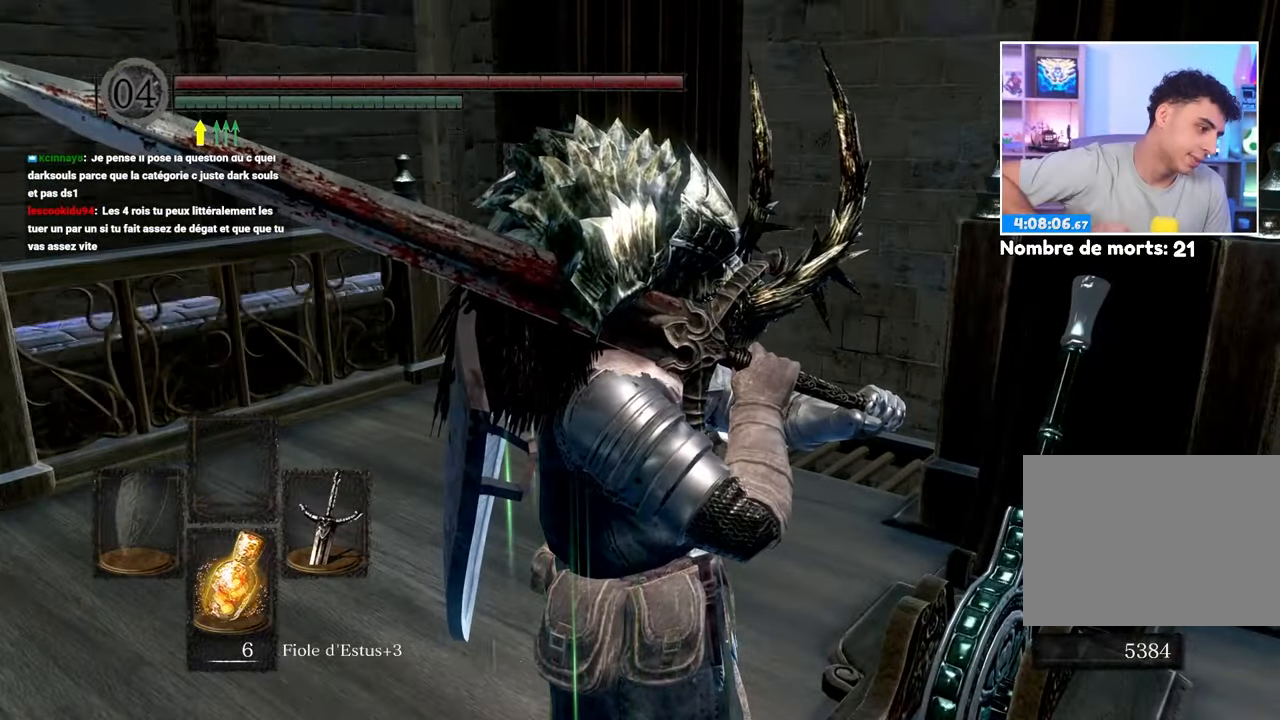
{"dt_ms": 500, "buttons": [], "left_stick": "up-left", "right_stick": "center", "button_events": []}